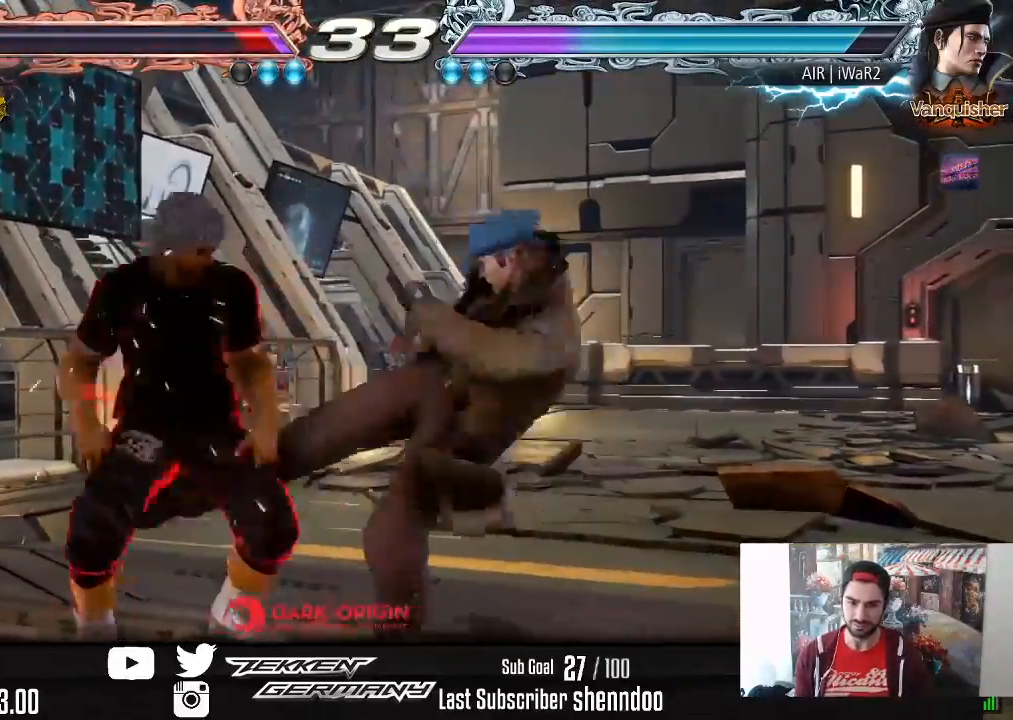
Gameplay with a controller (PlayStation layout); each line is a JSON object with the inputs held at the frame after it. "events" lists button and stick changes between this image and that frame as [ms after this image, input, new state], when the widget could be followed in between. Not read: left_stick.
{"buttons": ["TRIANGLE", "DPAD_DOWN", "DPAD_LEFT"], "right_stick": "center", "events": [[50, "DPAD_DOWN", "up"], [50, "DPAD_LEFT", "down"], [50, "DPAD_RIGHT", "up"], [217, "DPAD_LEFT", "up"], [400, "DPAD_LEFT", "down"], [433, "DPAD_DOWN", "down"], [467, "TRIANGLE", "down"]]}
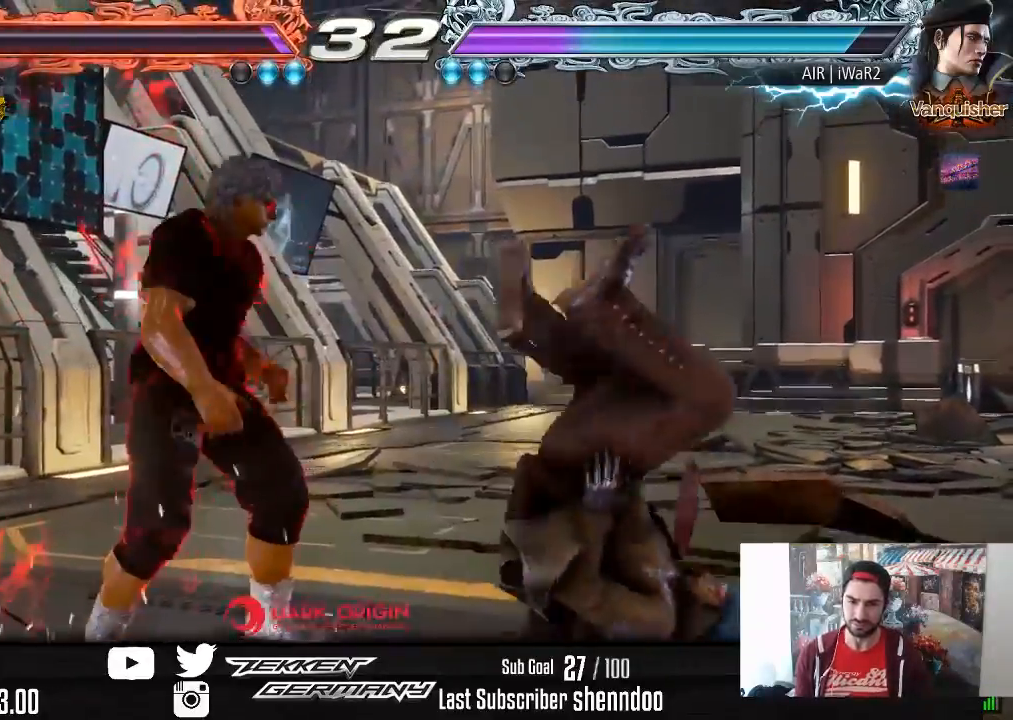
{"buttons": [], "right_stick": "center", "events": [[83, "TRIANGLE", "up"], [150, "DPAD_DOWN", "up"], [150, "DPAD_LEFT", "up"]]}
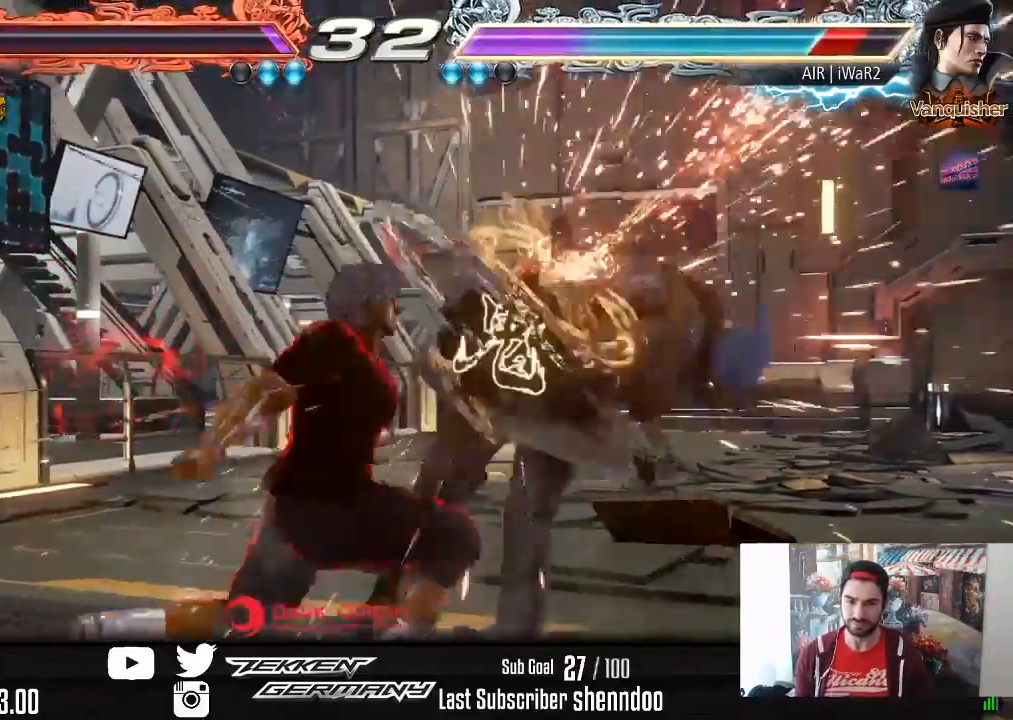
{"buttons": ["DPAD_RIGHT"], "right_stick": "center", "events": [[233, "DPAD_DOWN", "down"], [233, "DPAD_RIGHT", "down"], [300, "SQUARE", "down"], [400, "DPAD_DOWN", "up"], [433, "SQUARE", "up"]]}
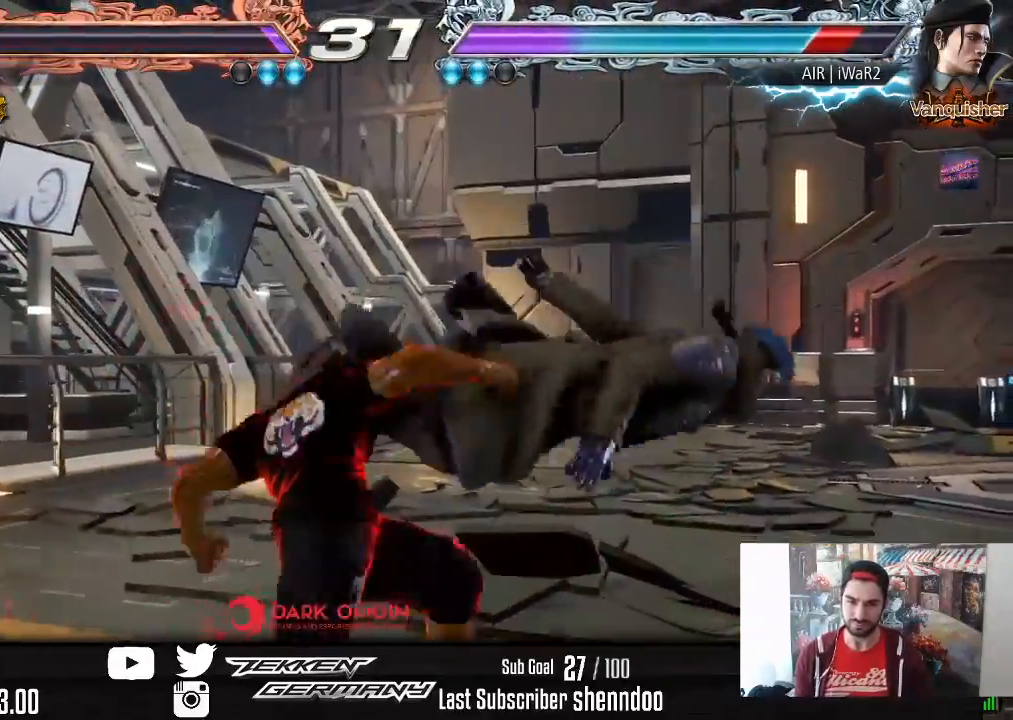
{"buttons": [], "right_stick": "center", "events": [[333, "DPAD_DOWN", "down"], [367, "SQUARE", "down"], [467, "DPAD_DOWN", "up"], [483, "SQUARE", "up"], [500, "DPAD_RIGHT", "up"]]}
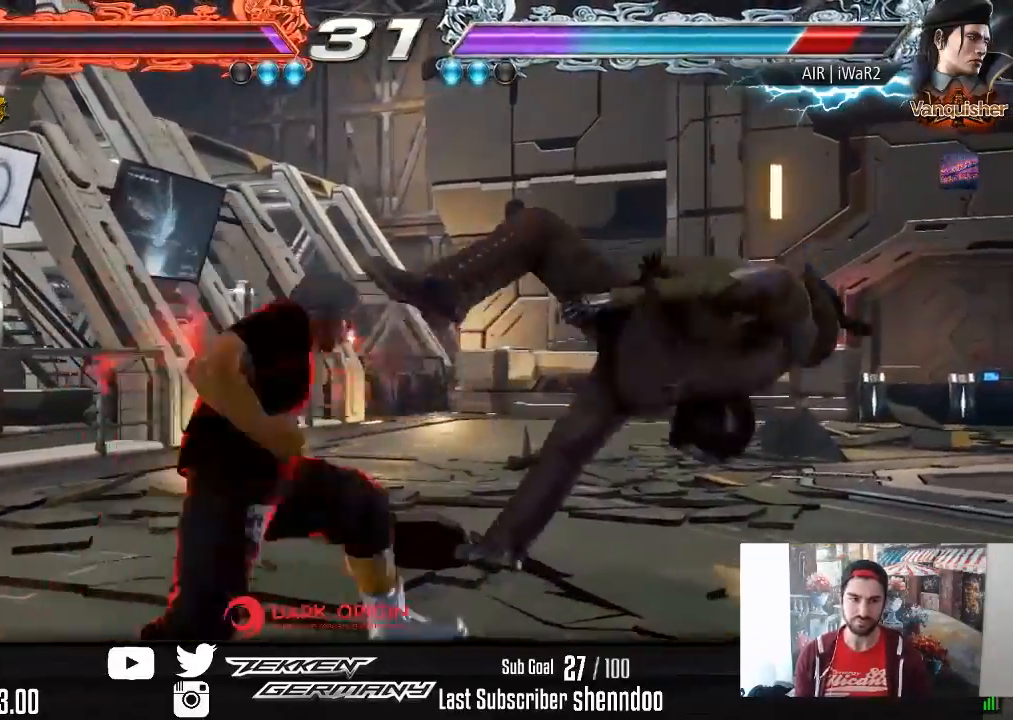
{"buttons": ["TRIANGLE", "DPAD_DOWN", "DPAD_RIGHT"], "right_stick": "center", "events": [[450, "DPAD_DOWN", "down"], [450, "DPAD_RIGHT", "down"], [500, "TRIANGLE", "down"]]}
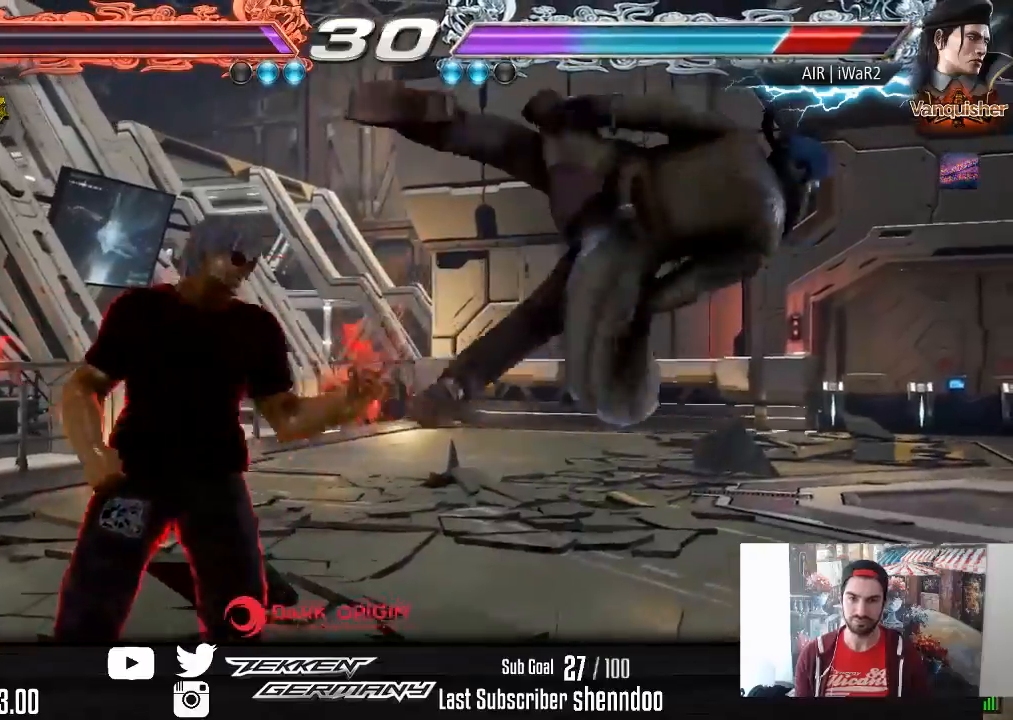
{"buttons": ["DPAD_DOWN", "DPAD_RIGHT"], "right_stick": "center", "events": [[100, "TRIANGLE", "up"], [167, "TRIANGLE", "down"], [283, "TRIANGLE", "up"], [333, "TRIANGLE", "down"], [450, "TRIANGLE", "up"]]}
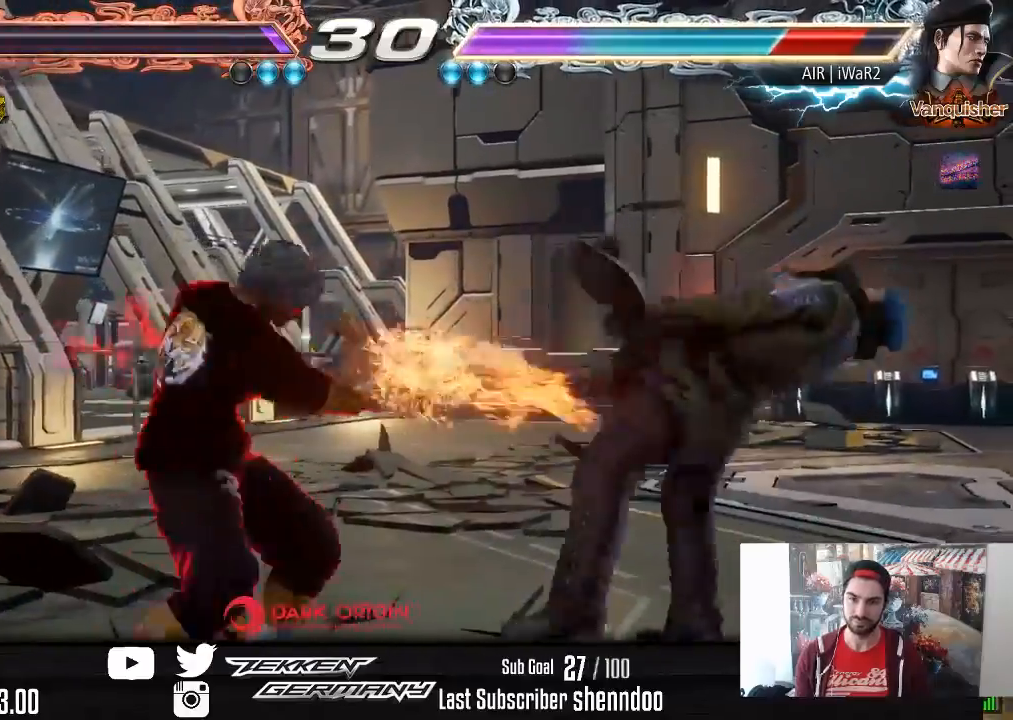
{"buttons": [], "right_stick": "center", "events": [[33, "TRIANGLE", "down"], [100, "DPAD_DOWN", "up"], [150, "TRIANGLE", "up"], [300, "DPAD_RIGHT", "up"]]}
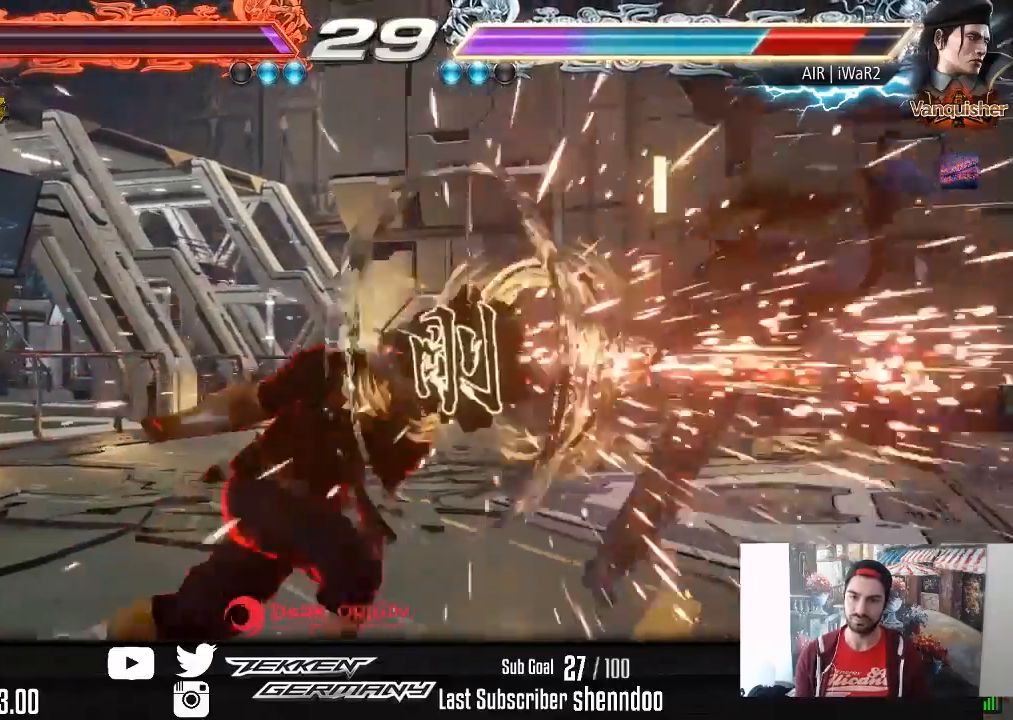
{"buttons": ["DPAD_RIGHT"], "right_stick": "center", "events": [[250, "DPAD_LEFT", "down"], [317, "CROSS", "down"], [400, "DPAD_LEFT", "up"], [450, "CROSS", "up"], [467, "DPAD_RIGHT", "down"]]}
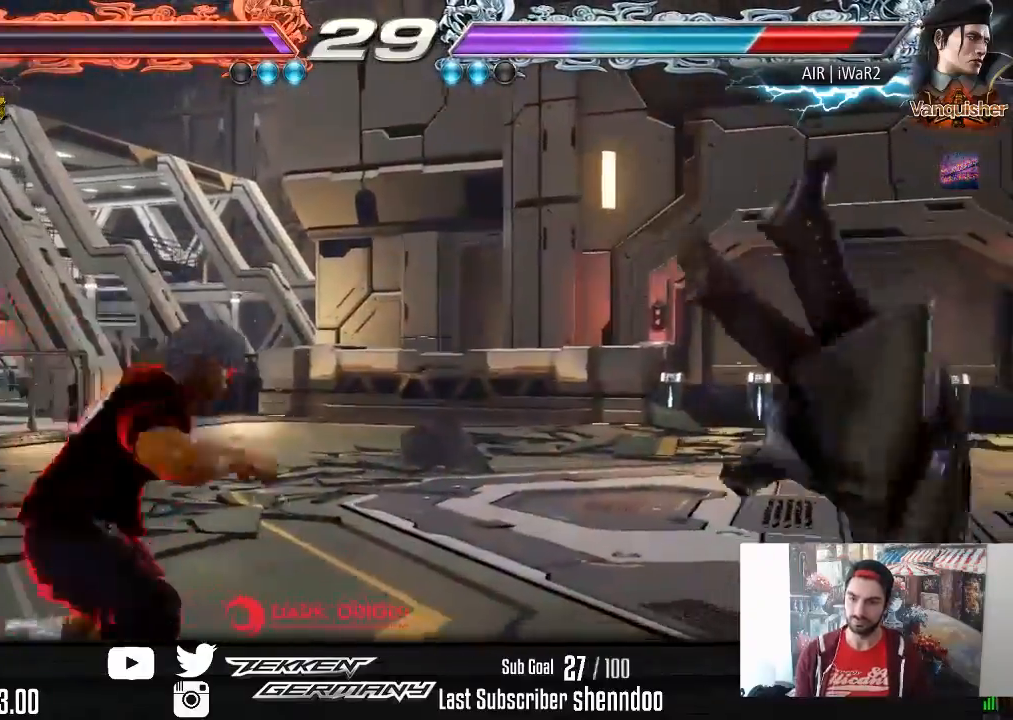
{"buttons": ["DPAD_RIGHT"], "right_stick": "center", "events": []}
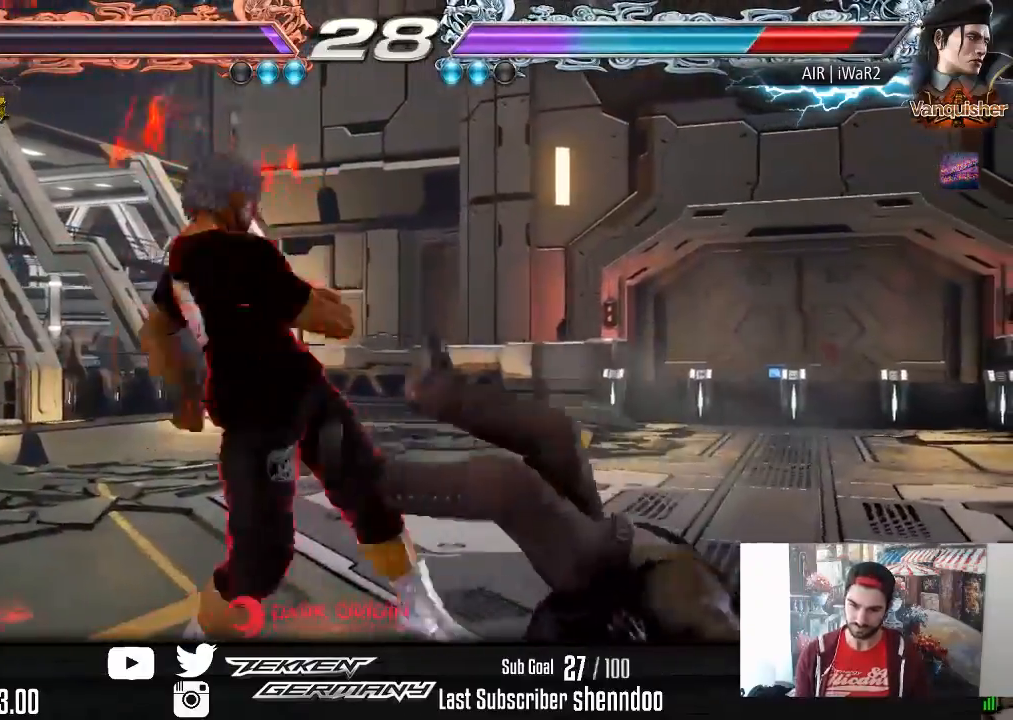
{"buttons": ["TRIANGLE", "DPAD_DOWN", "DPAD_RIGHT"], "right_stick": "center", "events": [[83, "DPAD_DOWN", "down"], [150, "TRIANGLE", "down"], [233, "TRIANGLE", "up"], [333, "TRIANGLE", "down"], [433, "TRIANGLE", "up"], [483, "TRIANGLE", "down"]]}
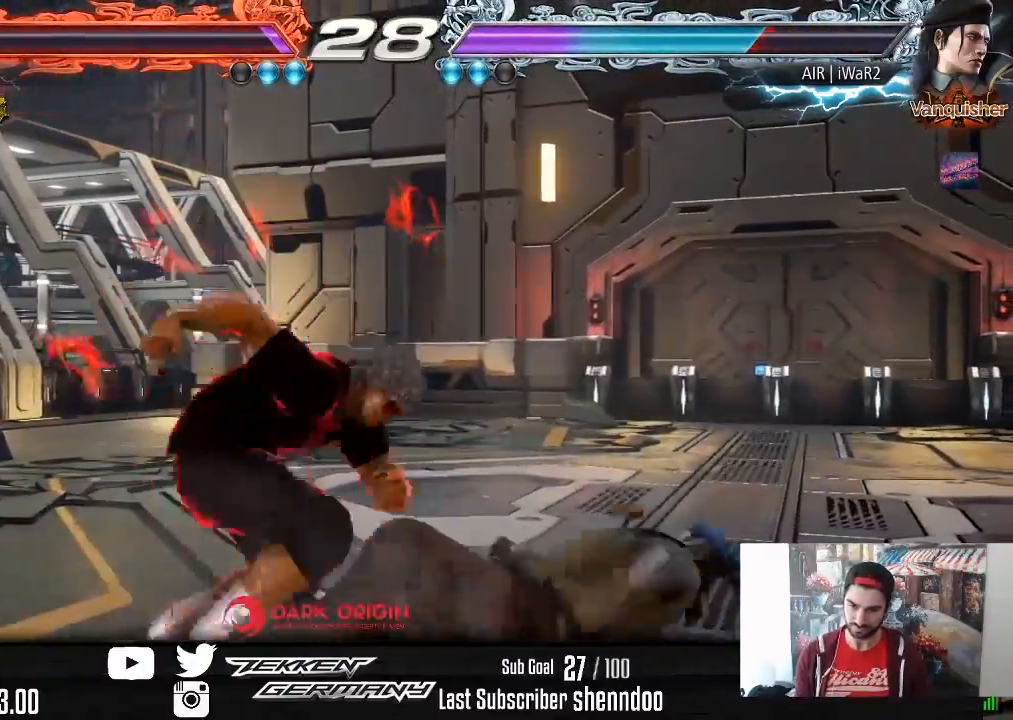
{"buttons": [], "right_stick": "center", "events": [[100, "TRIANGLE", "up"], [150, "TRIANGLE", "down"], [217, "DPAD_DOWN", "up"], [283, "DPAD_RIGHT", "up"], [283, "TRIANGLE", "up"]]}
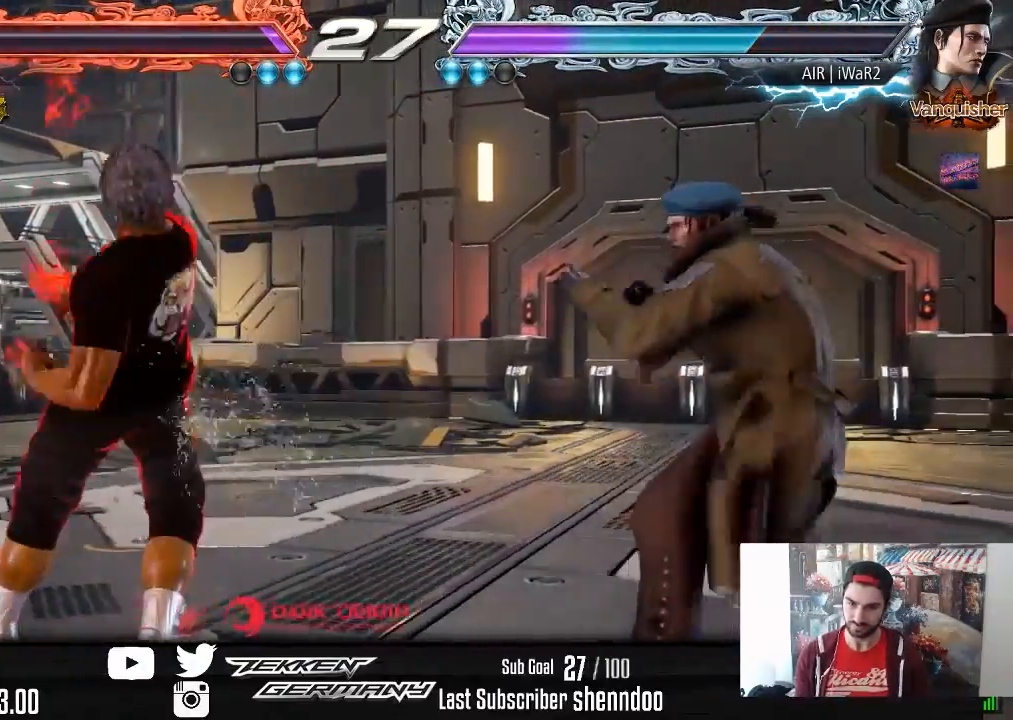
{"buttons": ["DPAD_UP", "DPAD_RIGHT"], "right_stick": "center", "events": [[50, "DPAD_LEFT", "down"], [300, "DPAD_LEFT", "up"], [350, "DPAD_RIGHT", "down"], [350, "DPAD_UP", "down"], [400, "CIRCLE", "down"], [483, "CIRCLE", "up"]]}
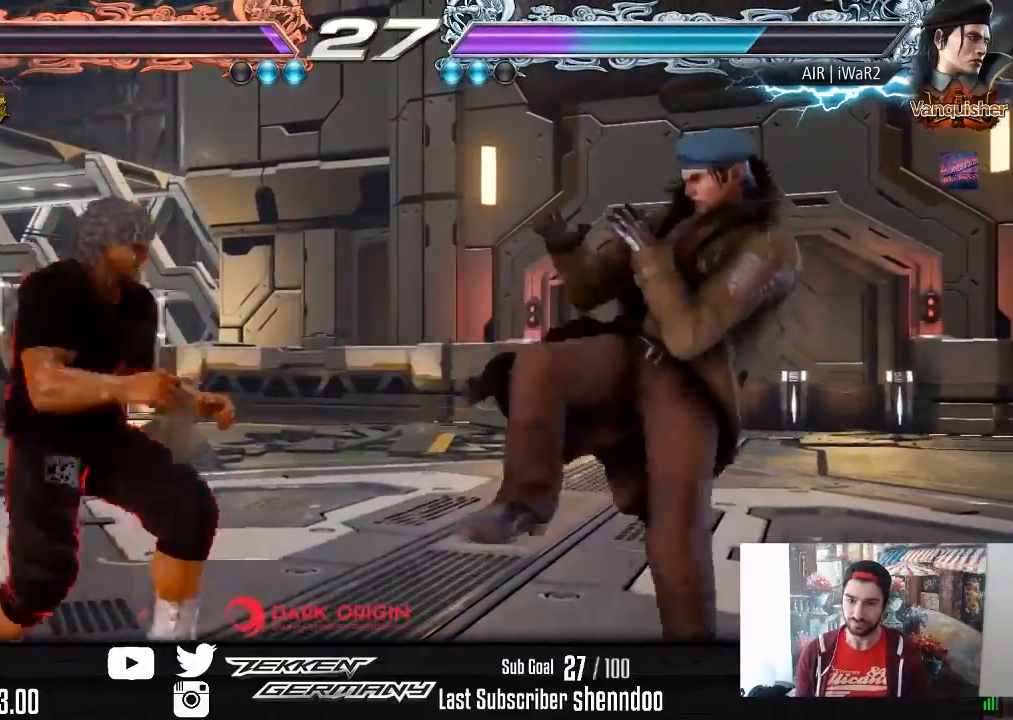
{"buttons": ["DPAD_LEFT"], "right_stick": "center", "events": [[150, "DPAD_UP", "up"], [167, "DPAD_RIGHT", "up"], [400, "DPAD_LEFT", "down"]]}
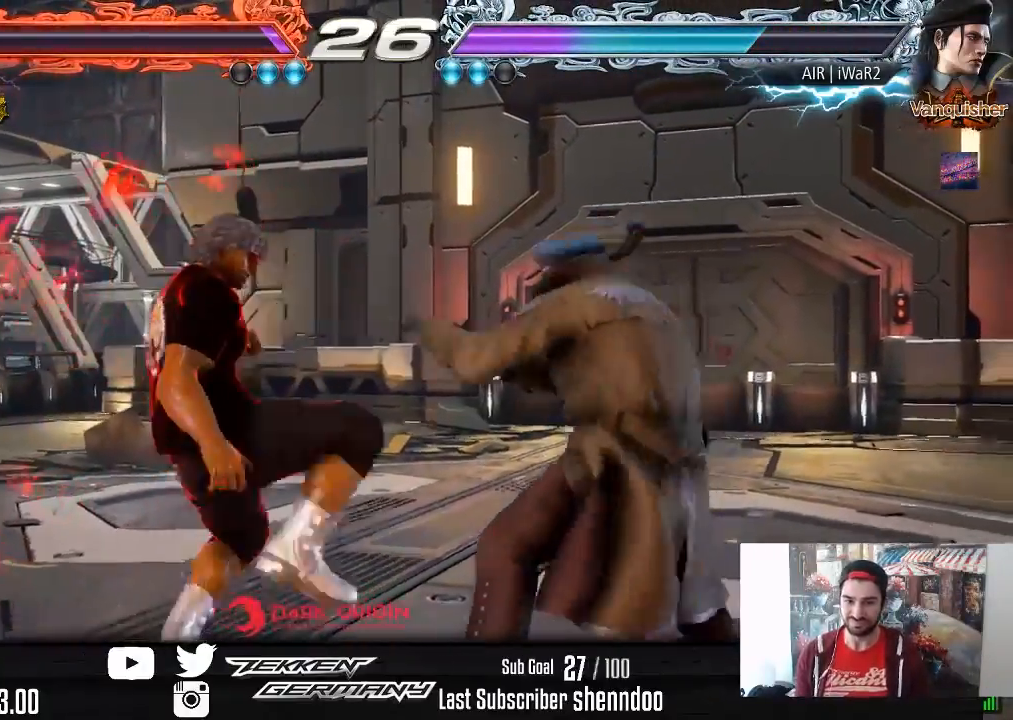
{"buttons": [], "right_stick": "center", "events": [[500, "DPAD_LEFT", "up"]]}
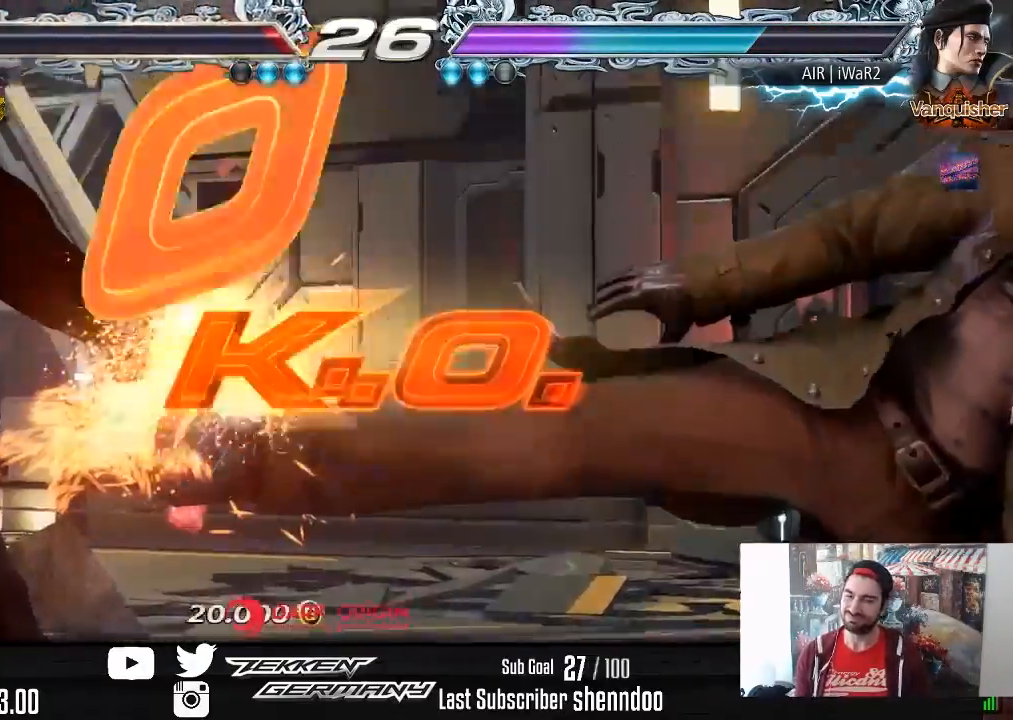
{"buttons": [], "right_stick": "center", "events": []}
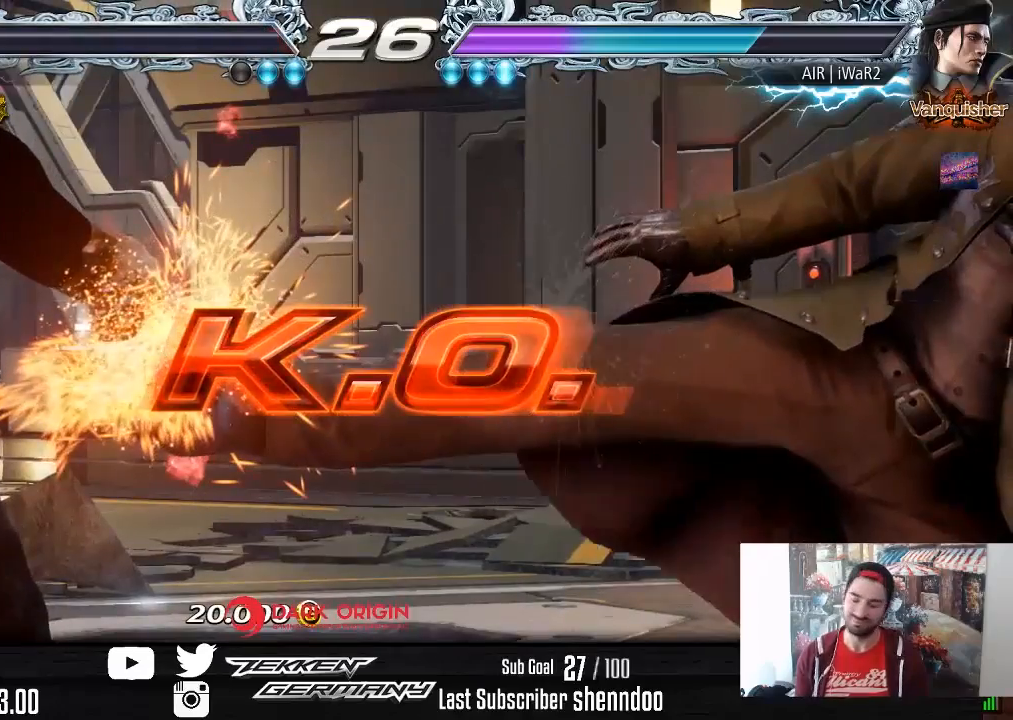
{"buttons": [], "right_stick": "center", "events": []}
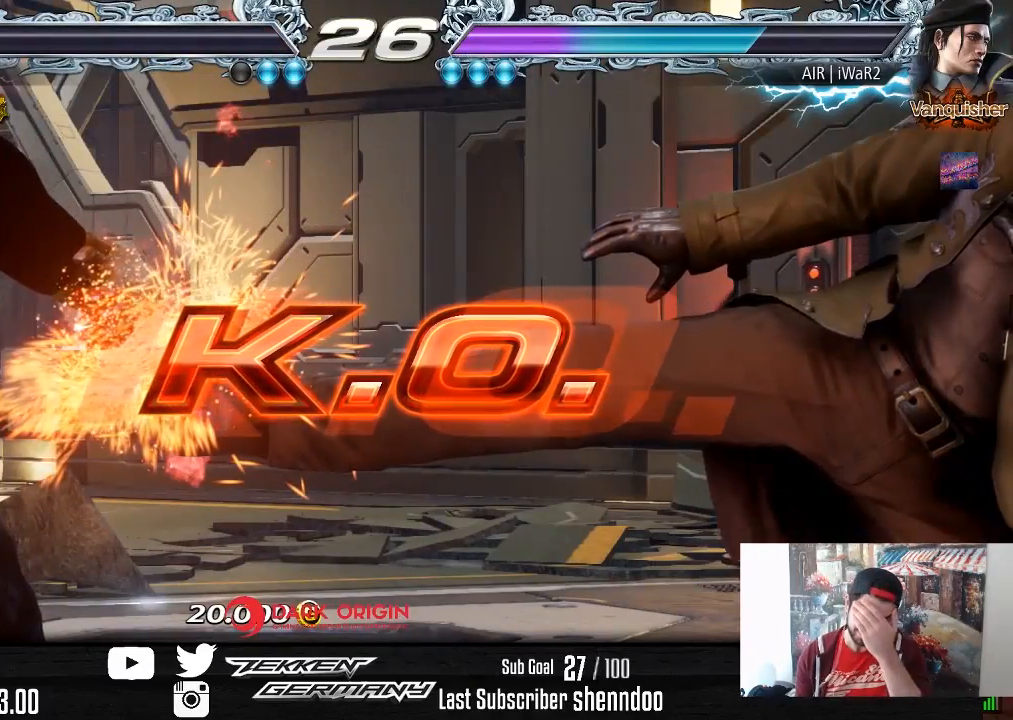
{"buttons": [], "right_stick": "center", "events": []}
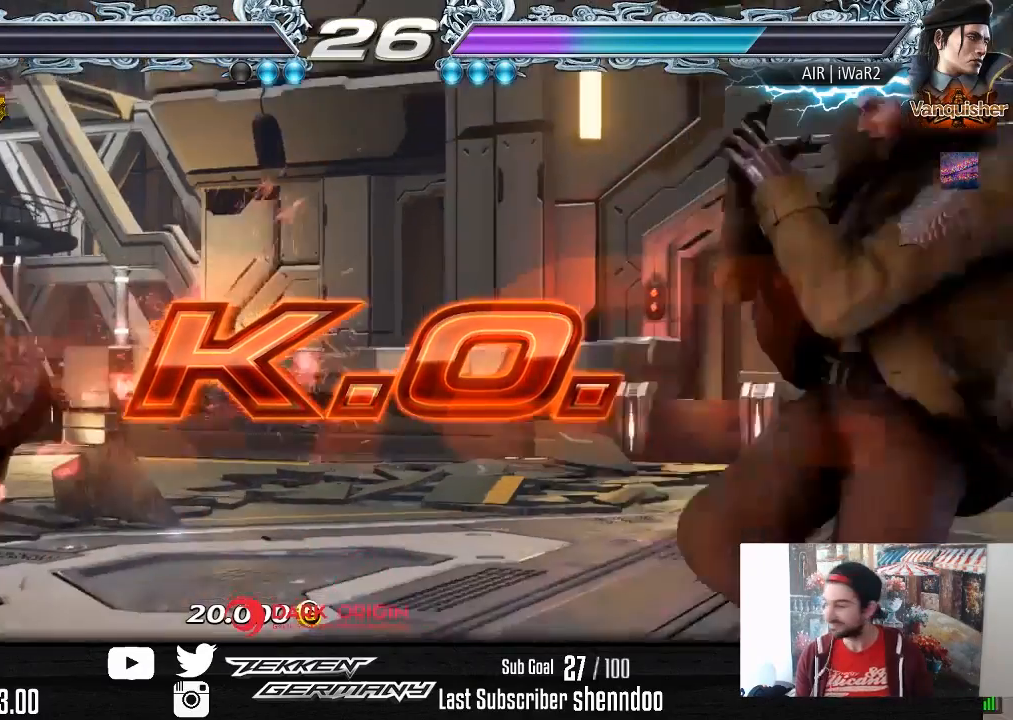
{"buttons": ["START"], "right_stick": "center", "events": [[433, "START", "down"]]}
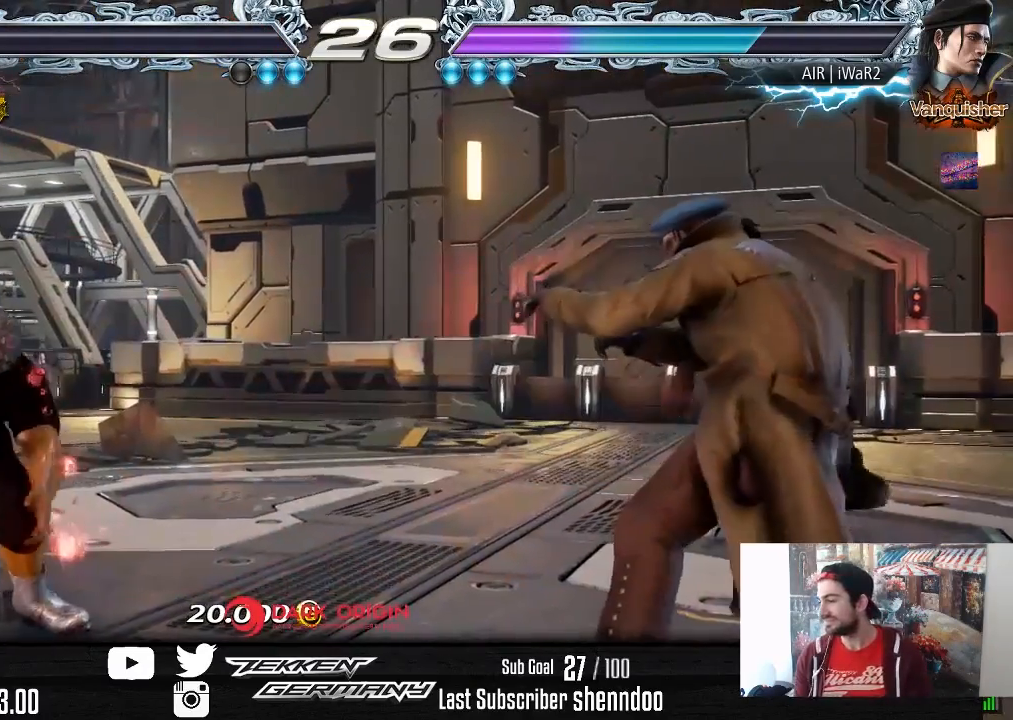
{"buttons": ["START"], "right_stick": "center", "events": [[83, "START", "up"], [150, "START", "down"], [300, "START", "up"], [383, "START", "down"]]}
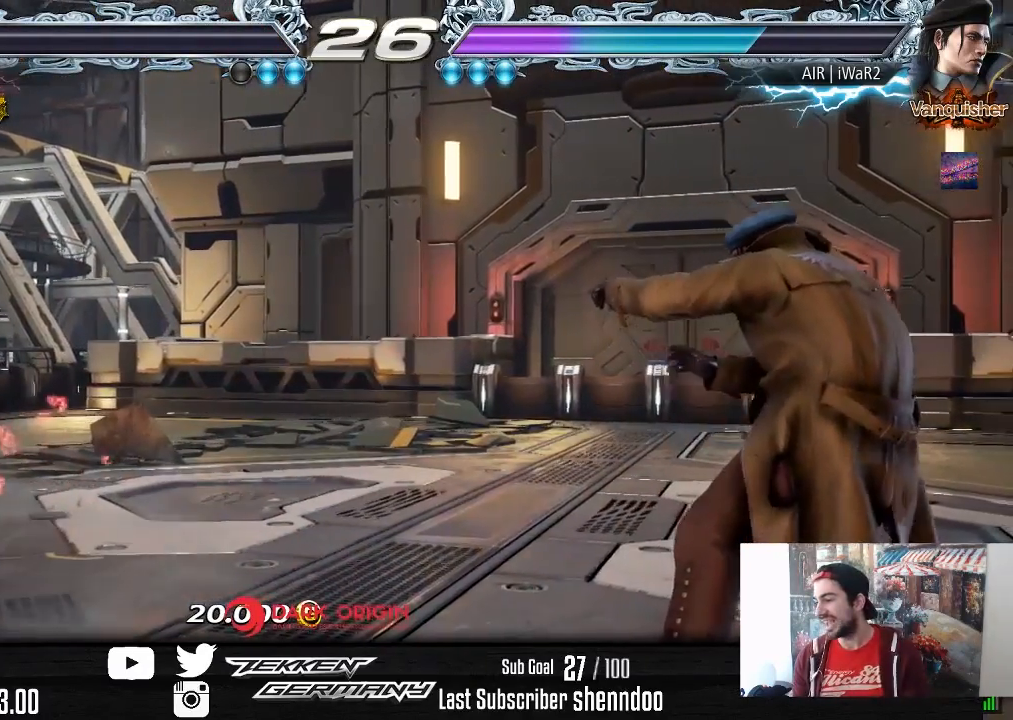
{"buttons": [], "right_stick": "center", "events": [[17, "START", "up"], [83, "START", "down"], [233, "START", "up"], [317, "START", "down"], [433, "START", "up"]]}
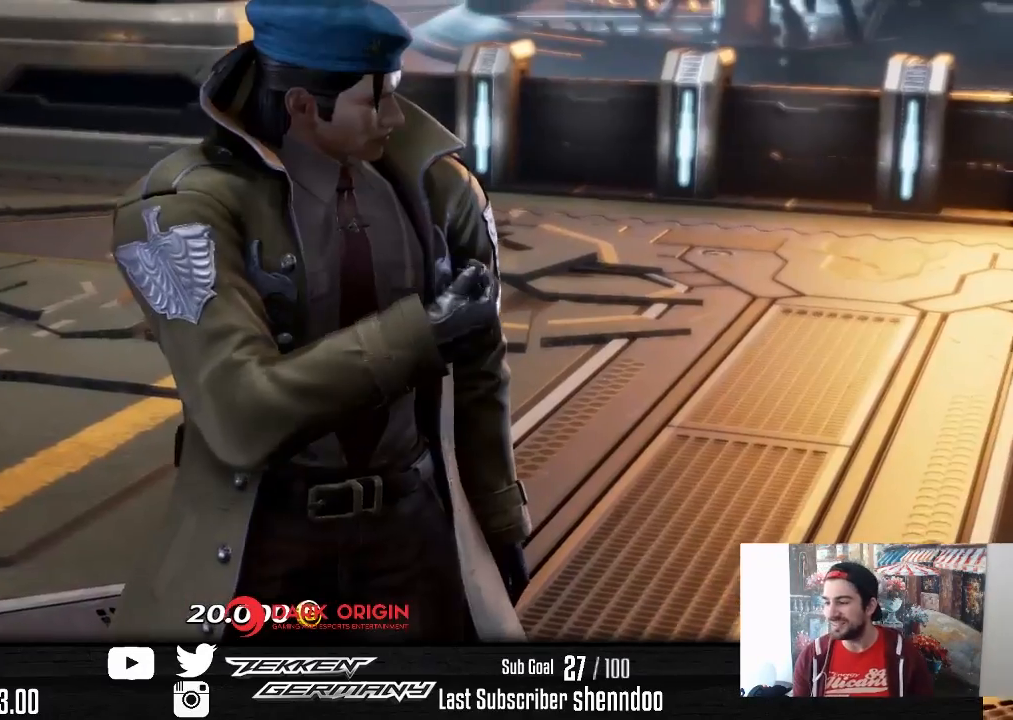
{"buttons": [], "right_stick": "center", "events": [[333, "CROSS", "down"], [467, "CROSS", "up"]]}
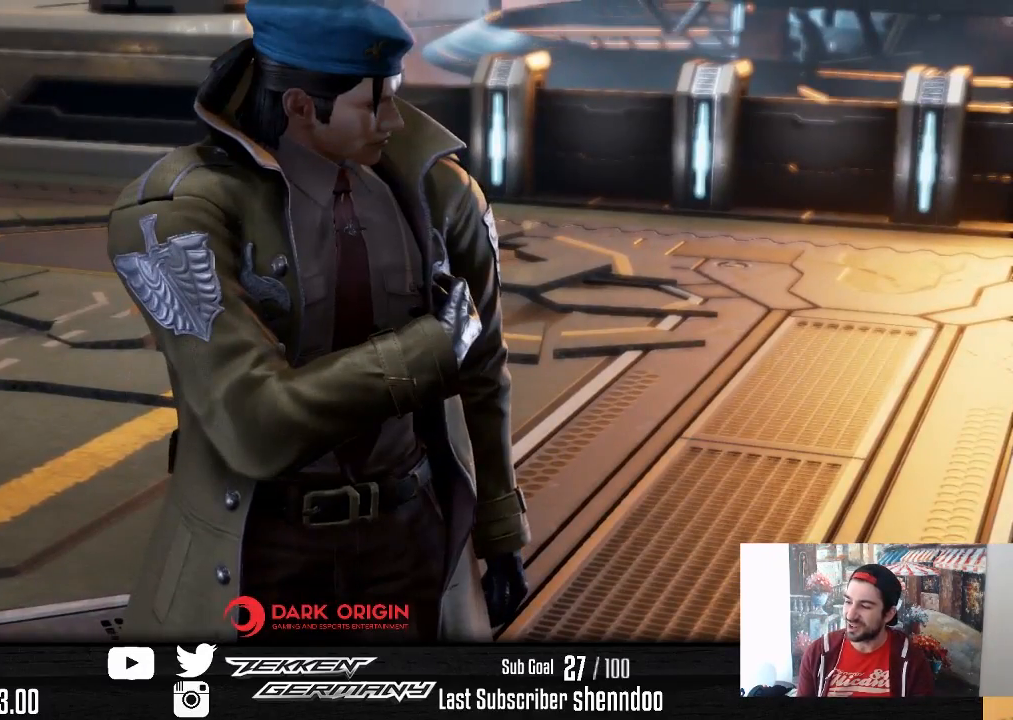
{"buttons": ["CROSS"], "right_stick": "center", "events": [[500, "CROSS", "down"]]}
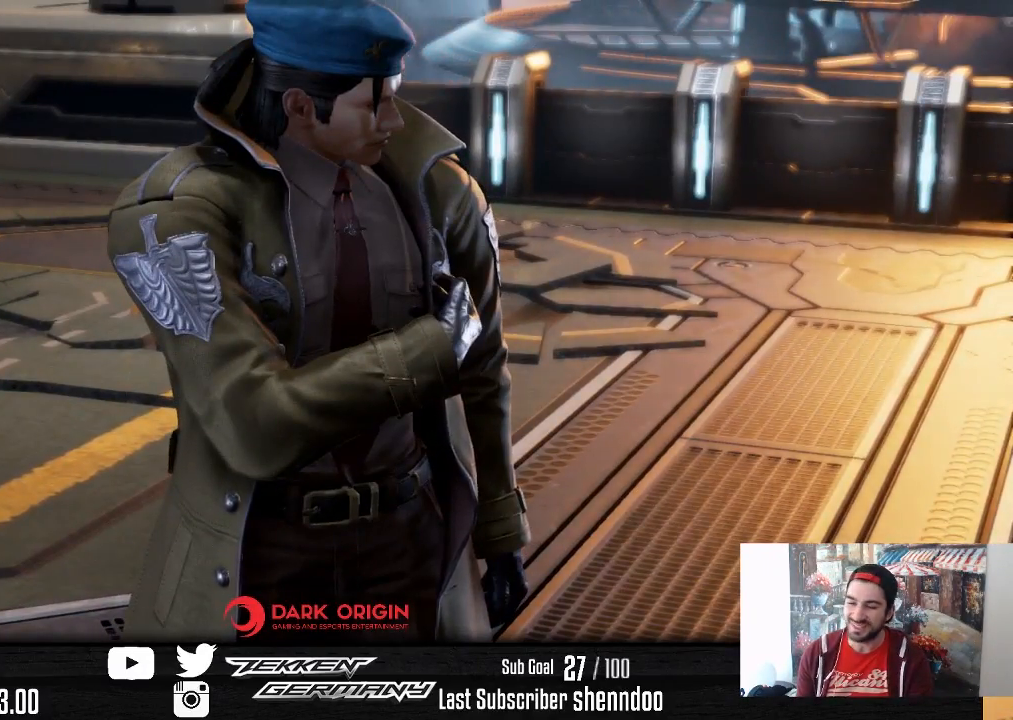
{"buttons": [], "right_stick": "center", "events": [[150, "CROSS", "up"], [217, "CROSS", "down"], [300, "CROSS", "up"], [383, "CROSS", "down"], [483, "CROSS", "up"]]}
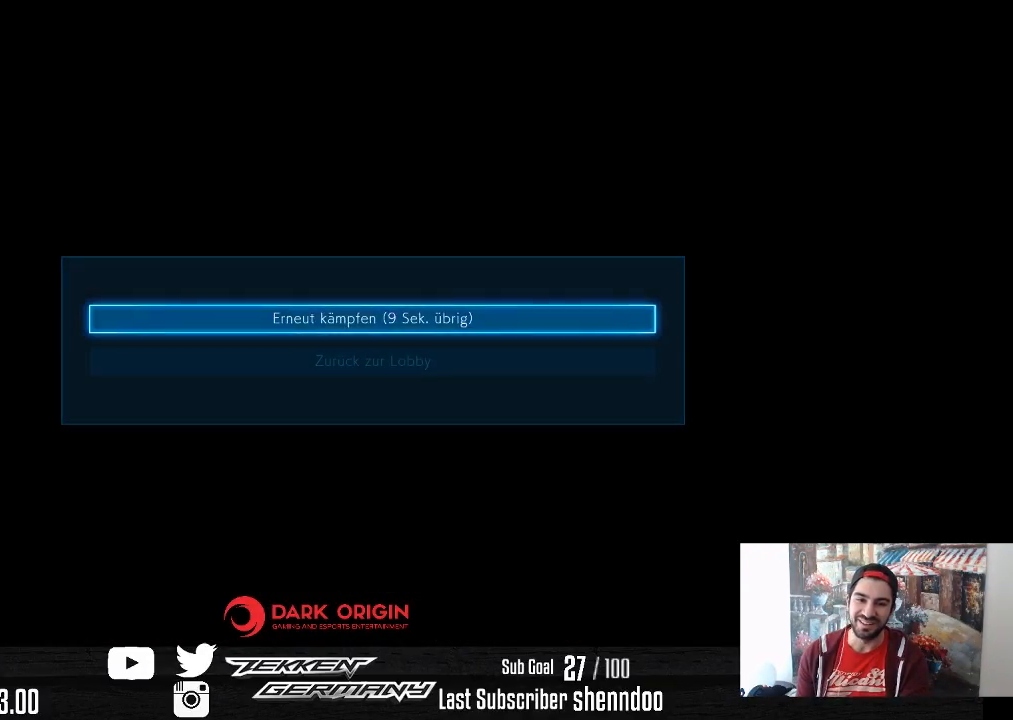
{"buttons": ["CROSS"], "right_stick": "center", "events": [[50, "CROSS", "down"], [150, "CROSS", "up"], [217, "CROSS", "down"], [333, "CROSS", "up"], [400, "CROSS", "down"]]}
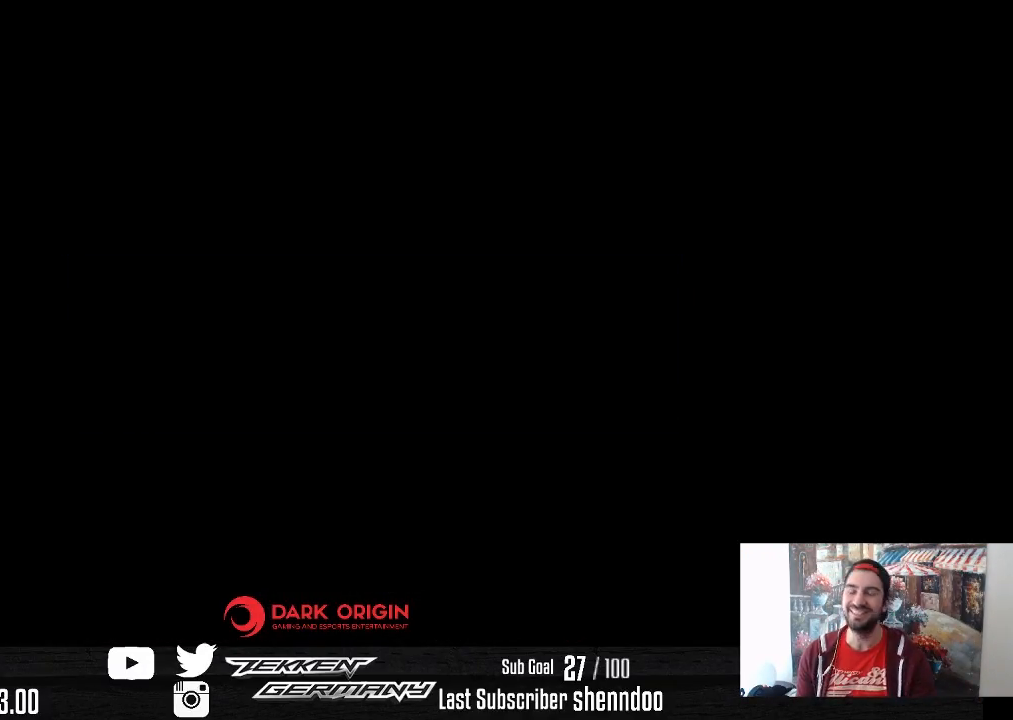
{"buttons": [], "right_stick": "center", "events": [[17, "CROSS", "up"], [100, "CROSS", "down"], [233, "CROSS", "up"], [317, "CROSS", "down"], [450, "CROSS", "up"]]}
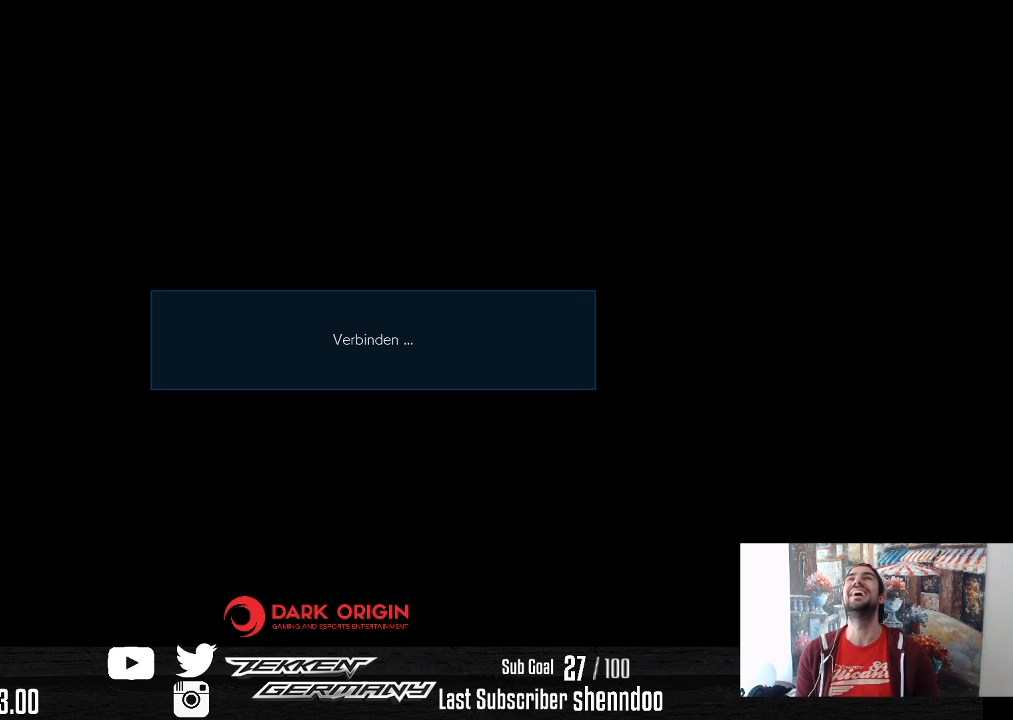
{"buttons": ["CROSS"], "right_stick": "center", "events": [[17, "CROSS", "down"], [150, "CROSS", "up"], [200, "CROSS", "down"], [317, "CROSS", "up"], [417, "CROSS", "down"]]}
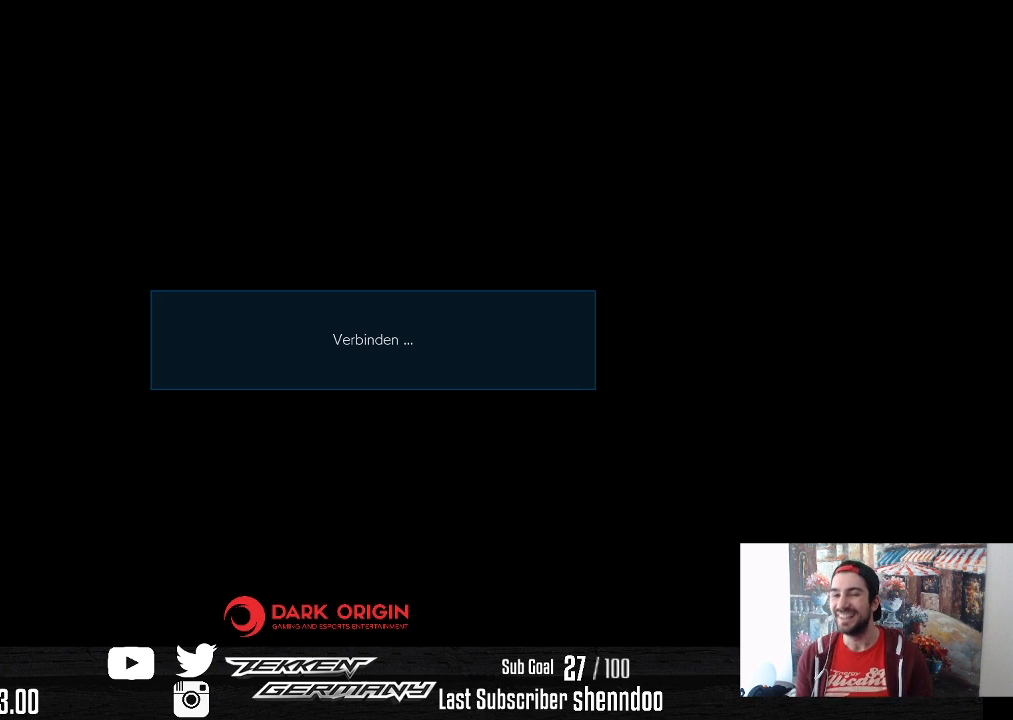
{"buttons": ["CROSS"], "right_stick": "center", "events": [[17, "CROSS", "up"], [150, "SQUARE", "down"], [233, "CROSS", "down"], [267, "SQUARE", "up"], [317, "SQUARE", "down"], [367, "CROSS", "up"], [467, "CROSS", "down"], [467, "SQUARE", "up"]]}
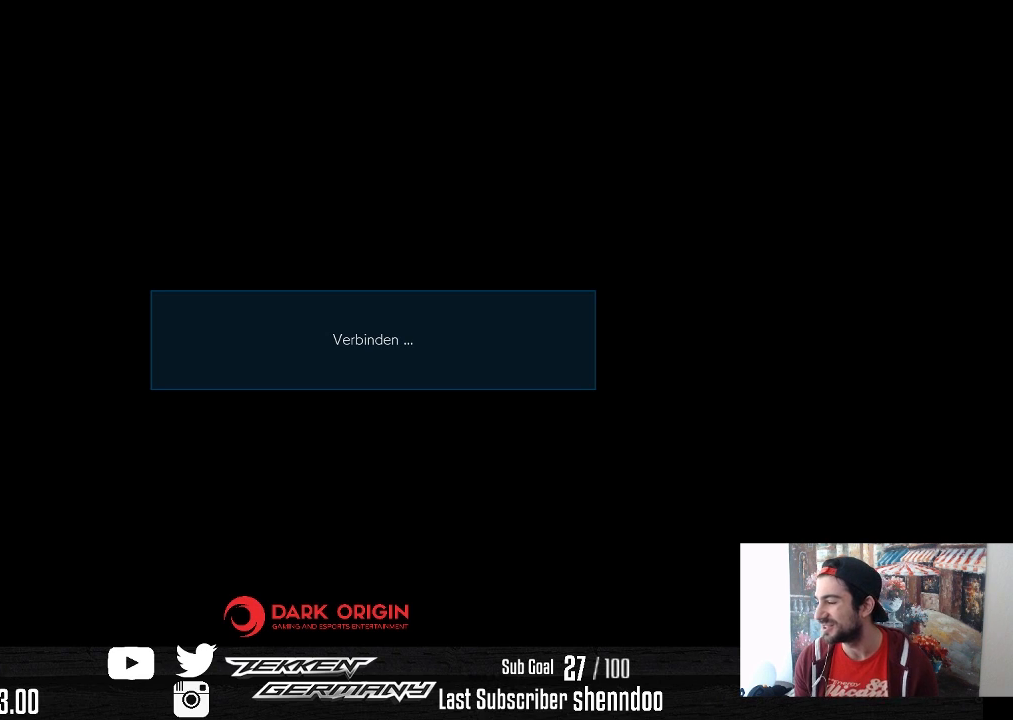
{"buttons": [], "right_stick": "center", "events": [[50, "SQUARE", "down"], [67, "CROSS", "up"], [150, "SQUARE", "up"], [167, "CROSS", "down"], [250, "CROSS", "up"]]}